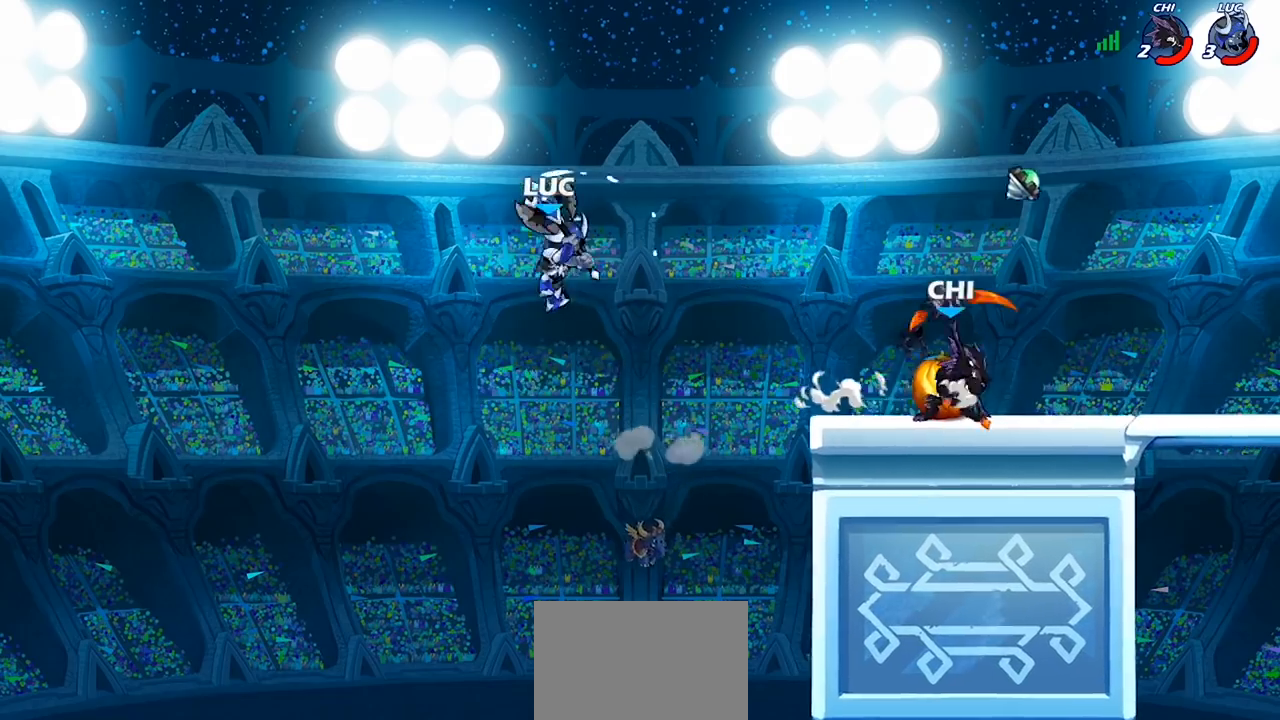
Gameplay with a controller (PlayStation layout); each line is a JSON object with the inputs held at the frame after it. "events" lists button and stick changes between this image and that frame as [ms after this image, input, new state], when the widget could be followed in between.
{"buttons": [], "left_stick": "center", "right_stick": "center", "events": [[33, "left_stick", "down"], [100, "left_stick", "right"], [133, "CROSS", "down"], [267, "CROSS", "up"], [367, "R1", "down"], [400, "R1", "up"], [433, "left_stick", "center"]]}
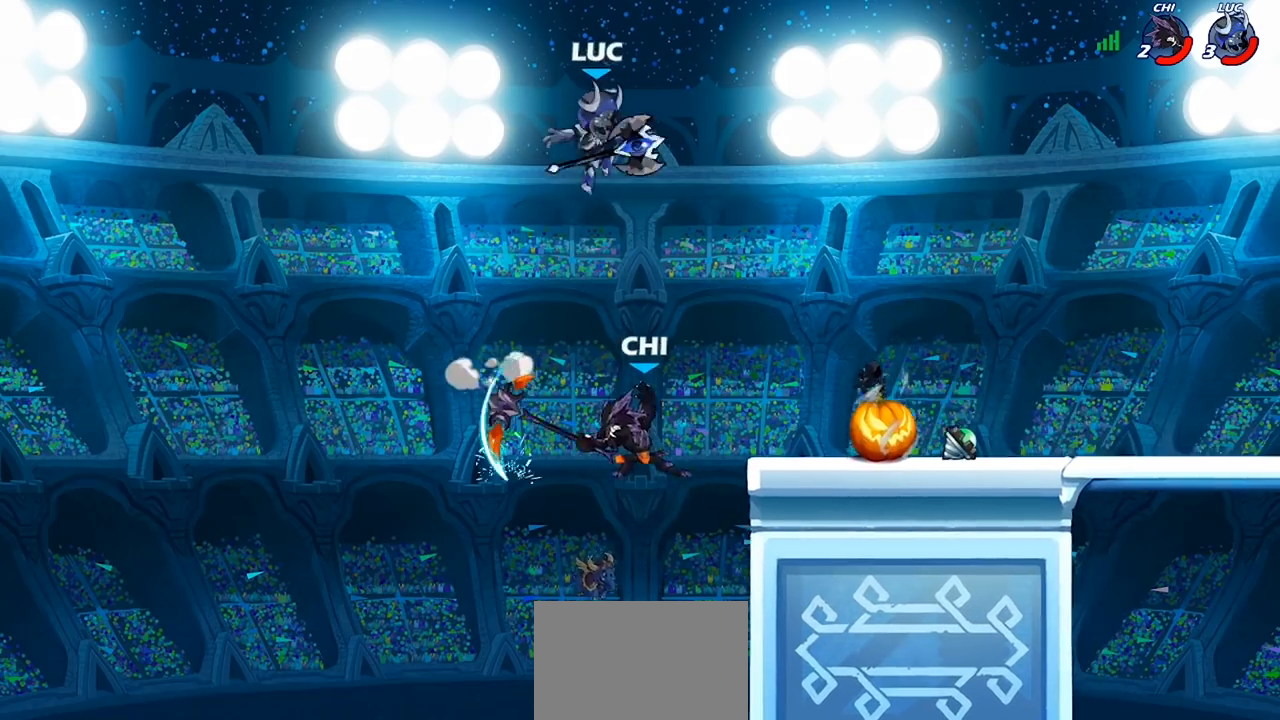
{"buttons": [], "left_stick": "down", "right_stick": "center", "events": [[200, "left_stick", "right"], [300, "left_stick", "down"], [400, "SQUARE", "down"], [500, "SQUARE", "up"]]}
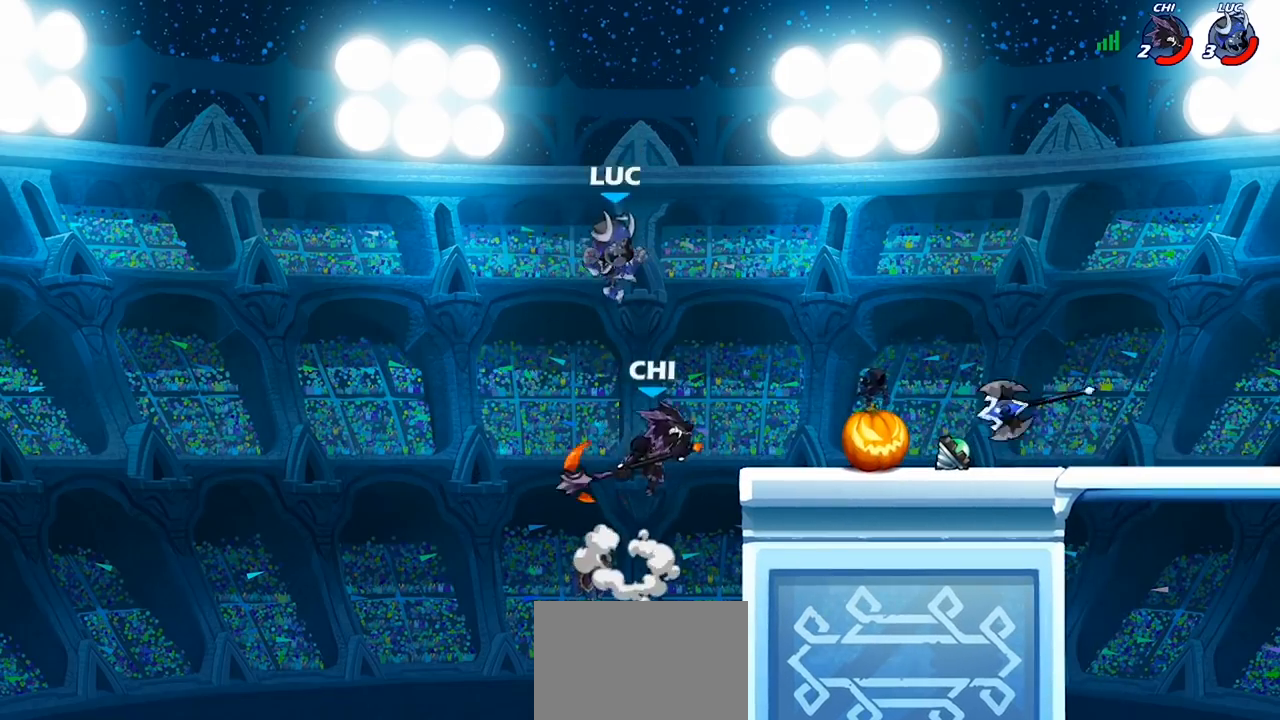
{"buttons": [], "left_stick": "center", "right_stick": "center", "events": [[67, "left_stick", "down-left"], [167, "left_stick", "center"], [300, "left_stick", "right"], [500, "left_stick", "center"]]}
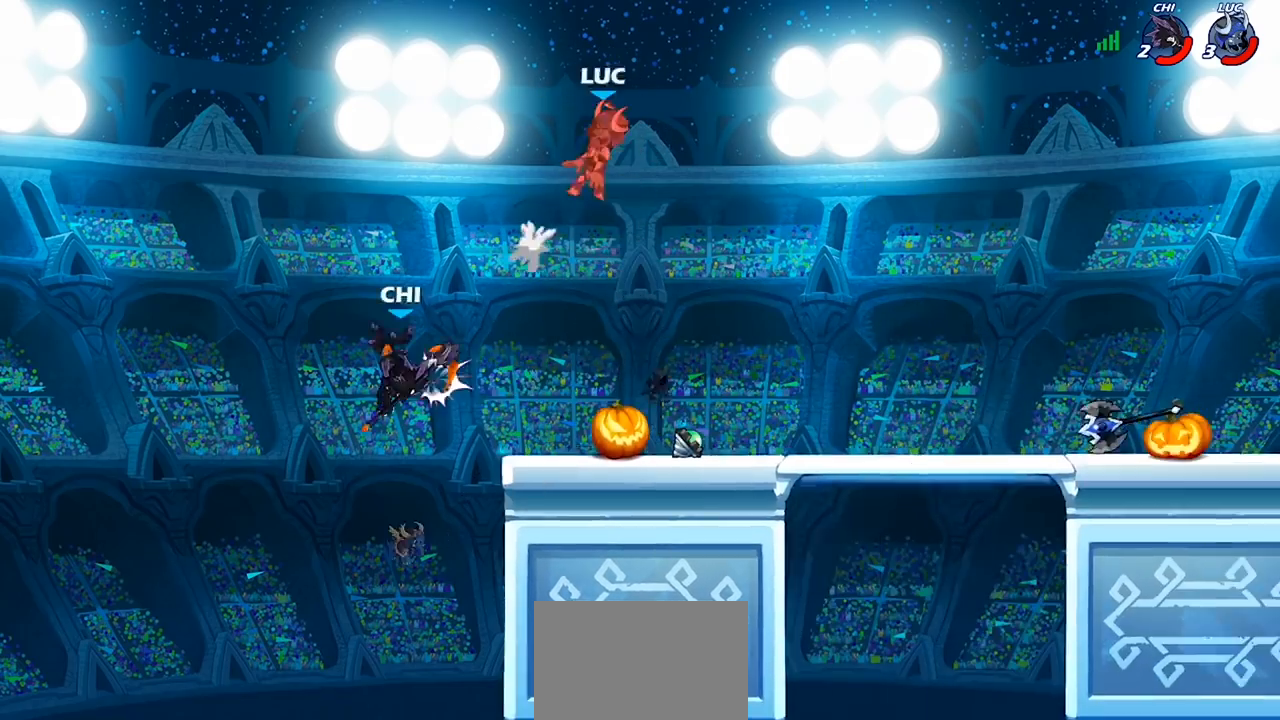
{"buttons": [], "left_stick": "down-right", "right_stick": "center", "events": [[267, "left_stick", "right"], [400, "left_stick", "down-right"]]}
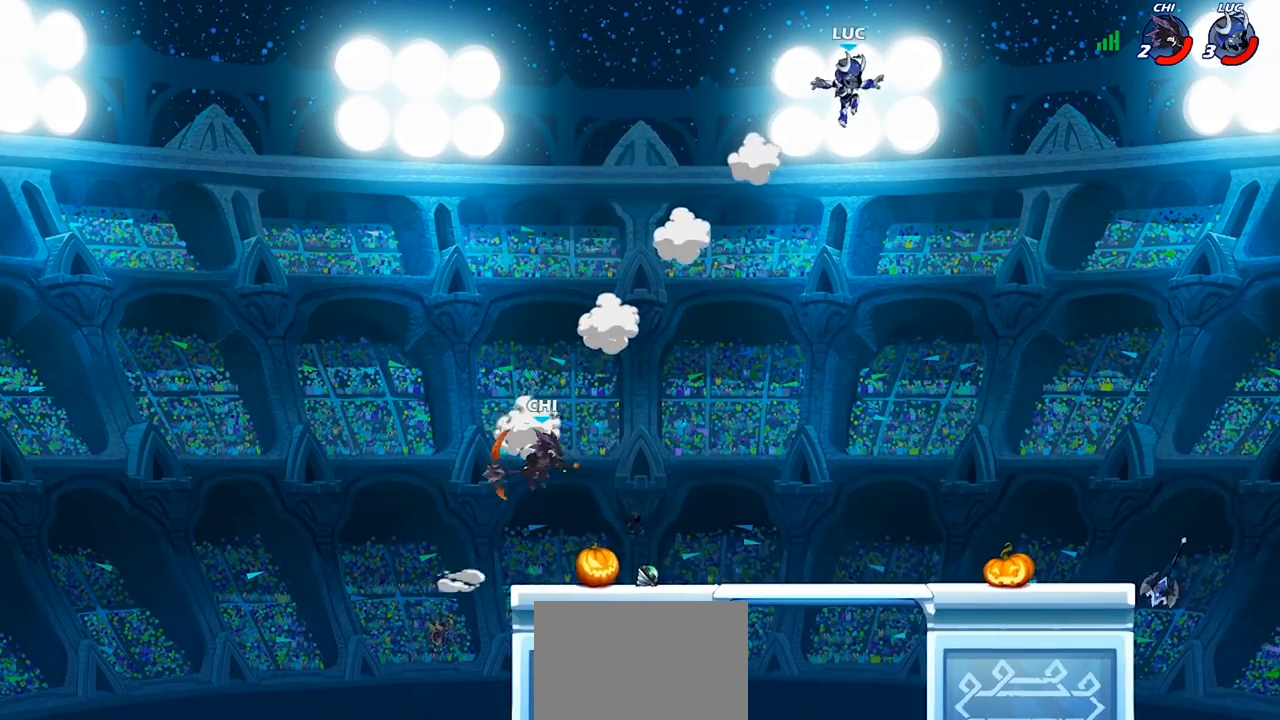
{"buttons": ["CROSS"], "left_stick": "left", "right_stick": "center", "events": [[400, "left_stick", "down-left"], [467, "CROSS", "down"], [500, "left_stick", "left"]]}
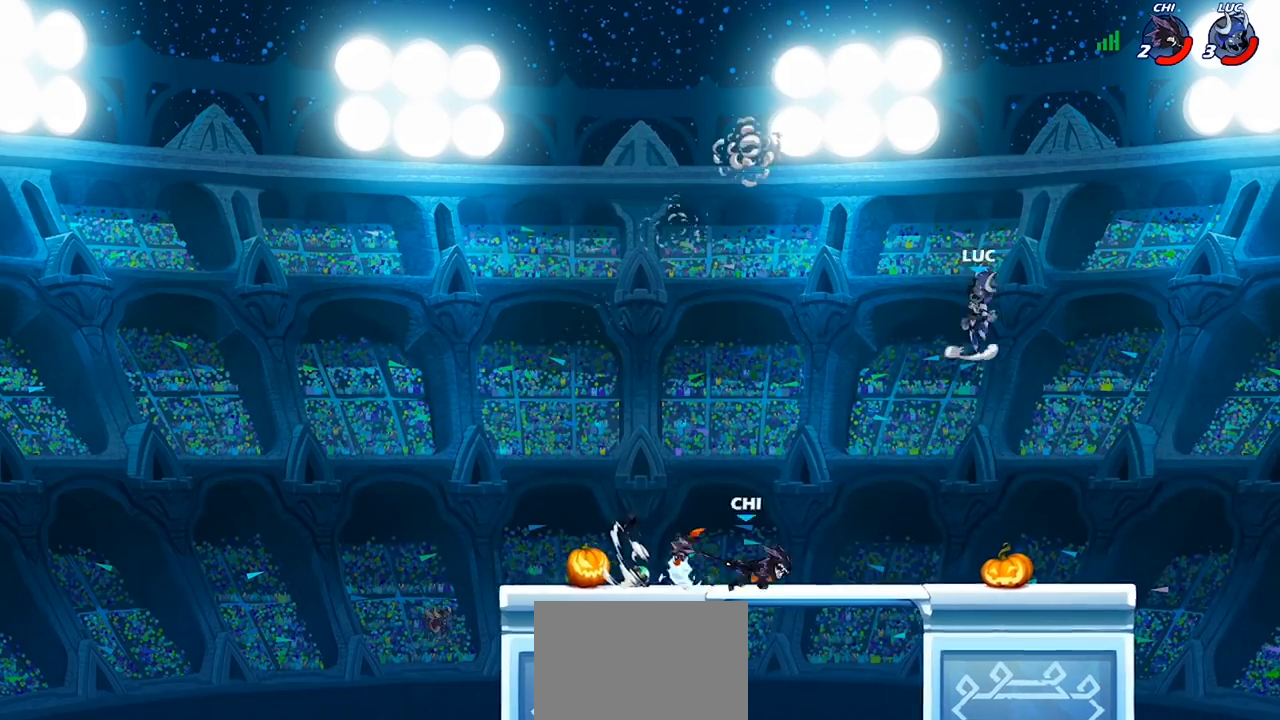
{"buttons": [], "left_stick": "down-left", "right_stick": "center", "events": [[33, "CROSS", "up"], [133, "left_stick", "down-left"]]}
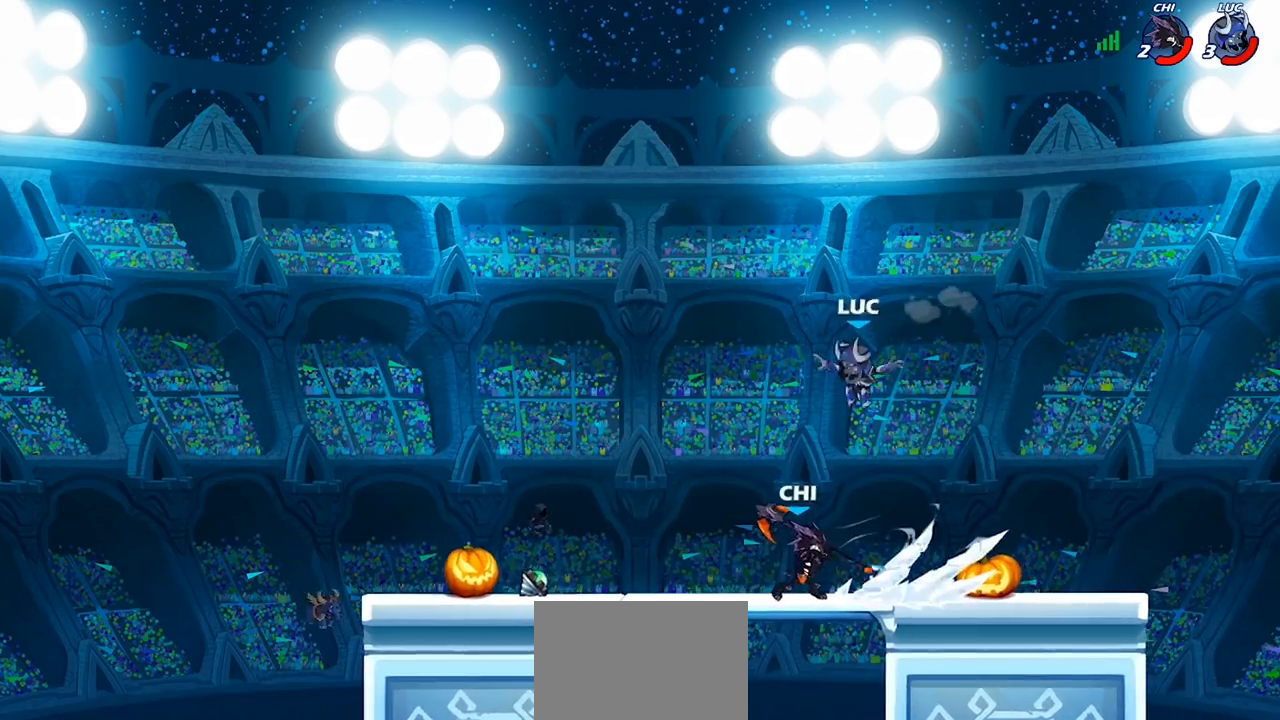
{"buttons": [], "left_stick": "left", "right_stick": "center", "events": [[33, "left_stick", "center"], [67, "SQUARE", "down"], [133, "SQUARE", "up"], [233, "SQUARE", "down"], [300, "SQUARE", "up"], [367, "SQUARE", "down"], [433, "left_stick", "left"], [467, "SQUARE", "up"]]}
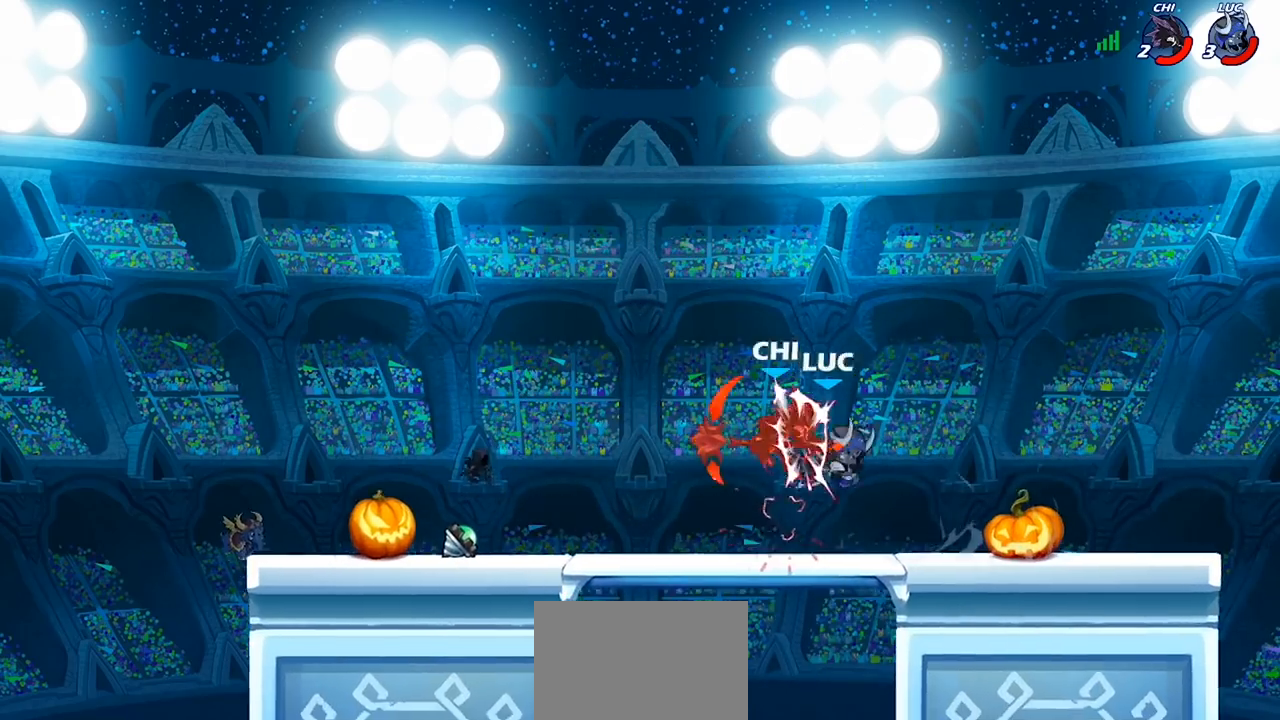
{"buttons": [], "left_stick": "left", "right_stick": "center", "events": [[33, "SQUARE", "down"], [133, "SQUARE", "up"]]}
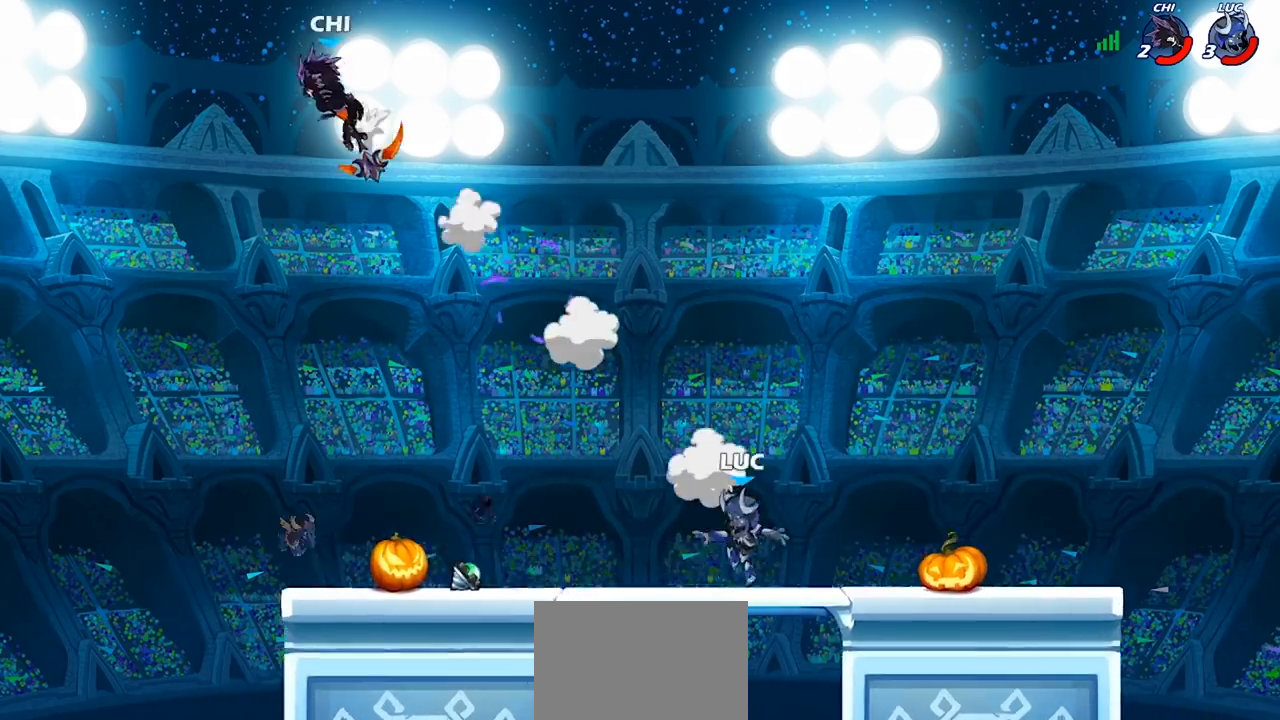
{"buttons": ["CROSS", "R1"], "left_stick": "right", "right_stick": "center", "events": [[133, "R2", "down"], [300, "R2", "up"], [367, "left_stick", "right"], [433, "R1", "down"], [467, "CROSS", "down"]]}
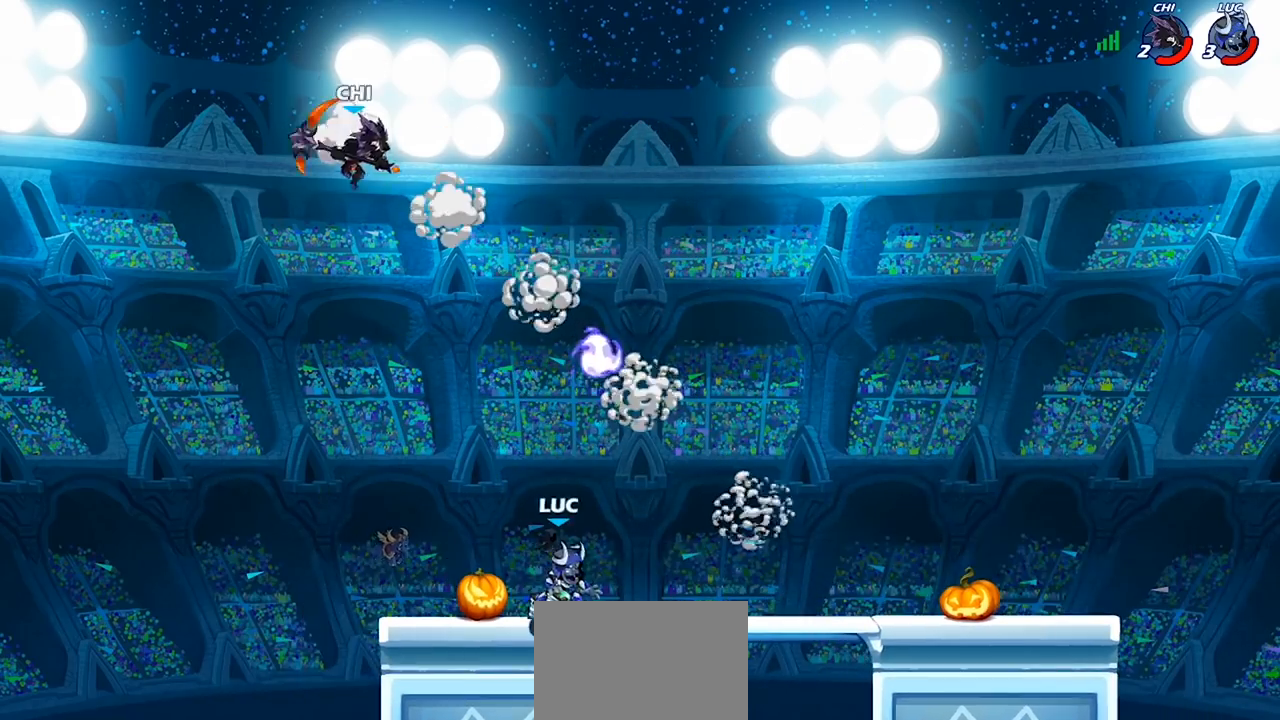
{"buttons": [], "left_stick": "up", "right_stick": "center", "events": [[33, "left_stick", "up-right"], [67, "R1", "up"], [100, "CROSS", "up"], [267, "CROSS", "down"], [300, "left_stick", "up-left"], [367, "CIRCLE", "down"], [367, "CROSS", "up"], [433, "left_stick", "up"], [467, "CIRCLE", "up"]]}
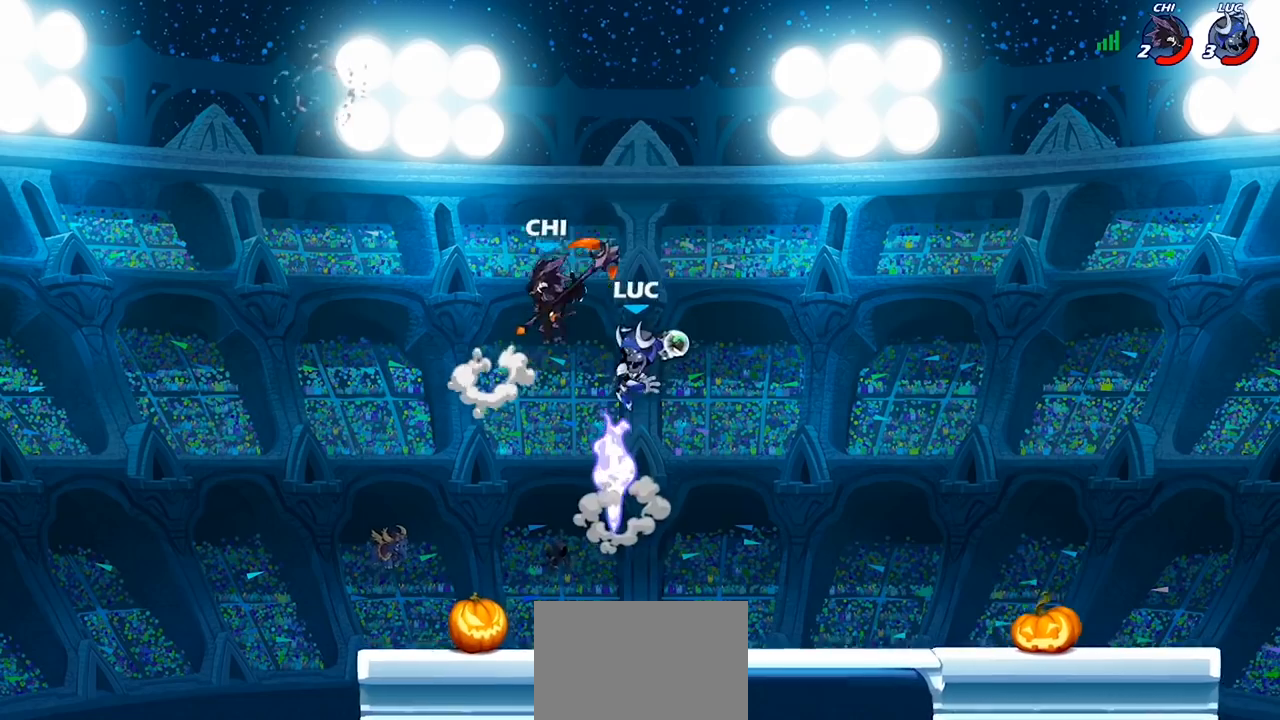
{"buttons": [], "left_stick": "down-left", "right_stick": "center", "events": [[33, "left_stick", "center"], [300, "left_stick", "down-left"]]}
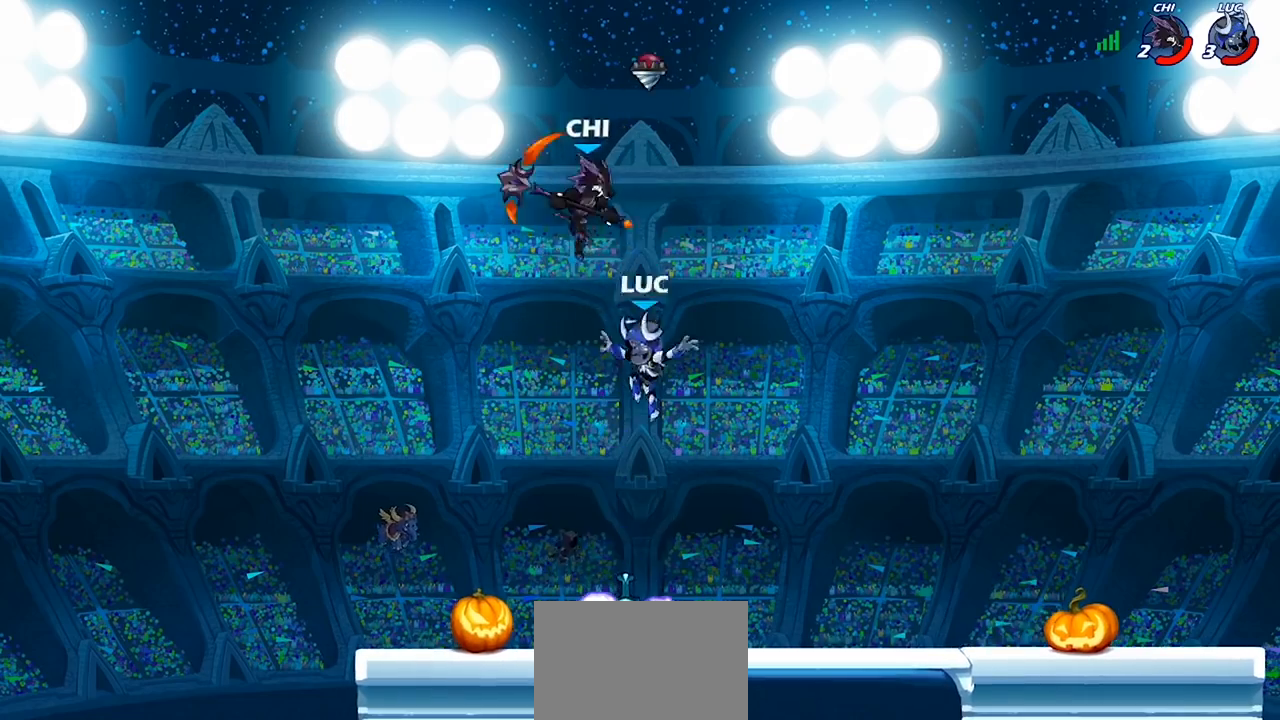
{"buttons": [], "left_stick": "left", "right_stick": "center", "events": [[267, "R1", "down"], [300, "left_stick", "left"], [333, "R1", "up"]]}
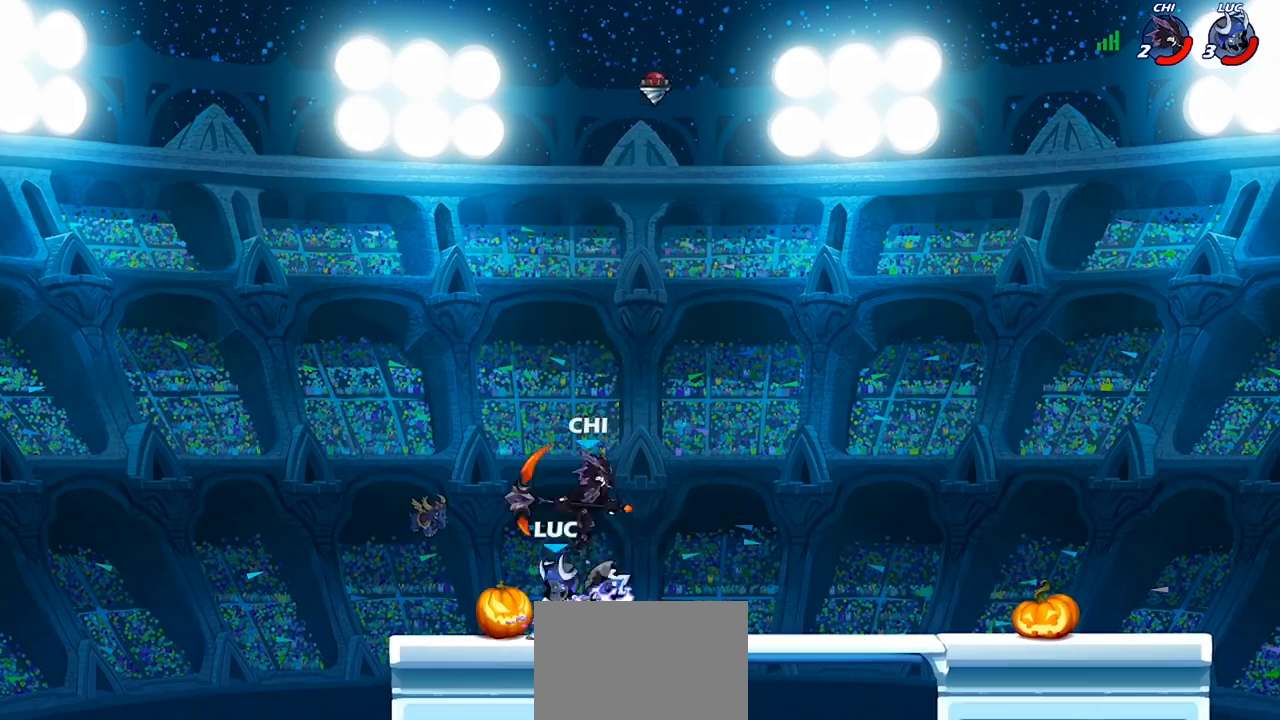
{"buttons": [], "left_stick": "center", "right_stick": "center", "events": [[33, "left_stick", "up-right"], [100, "SQUARE", "down"], [100, "left_stick", "center"], [167, "SQUARE", "up"], [267, "SQUARE", "down"], [333, "SQUARE", "up"]]}
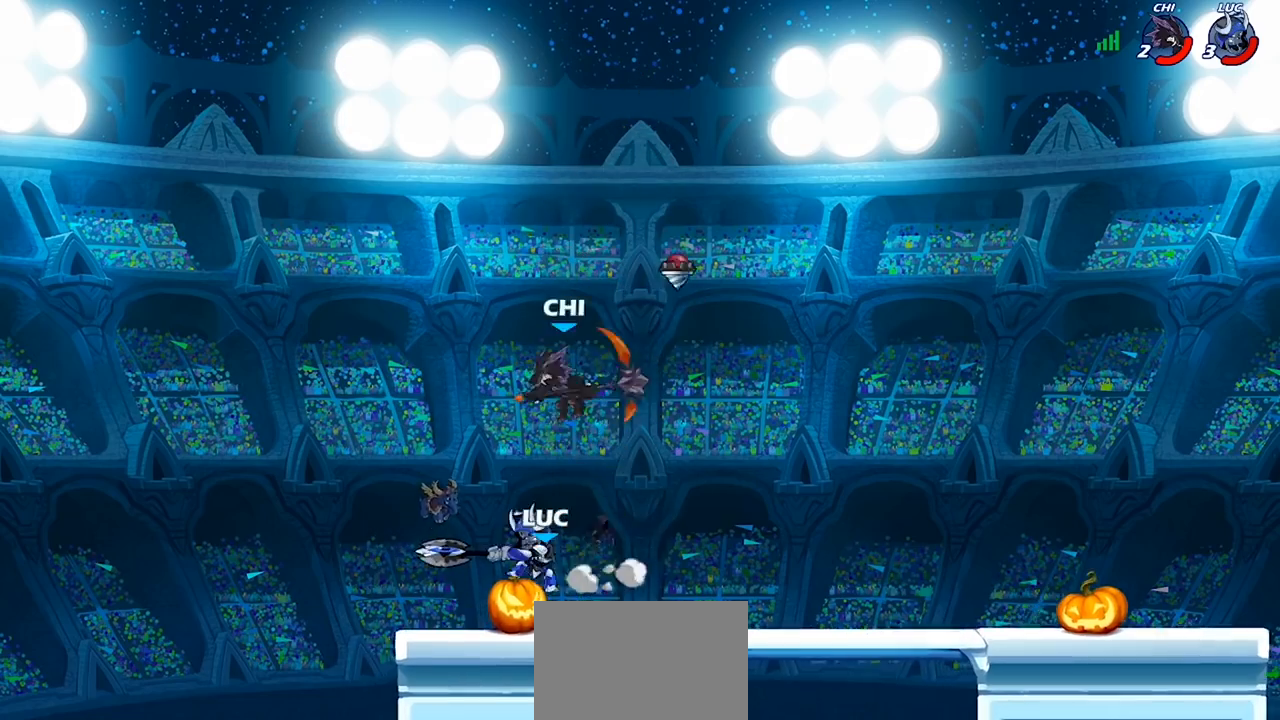
{"buttons": ["R2"], "left_stick": "up", "right_stick": "center", "events": [[67, "left_stick", "left"], [267, "CROSS", "down"], [300, "left_stick", "up-left"], [367, "CROSS", "up"], [367, "R2", "down"], [400, "left_stick", "up"]]}
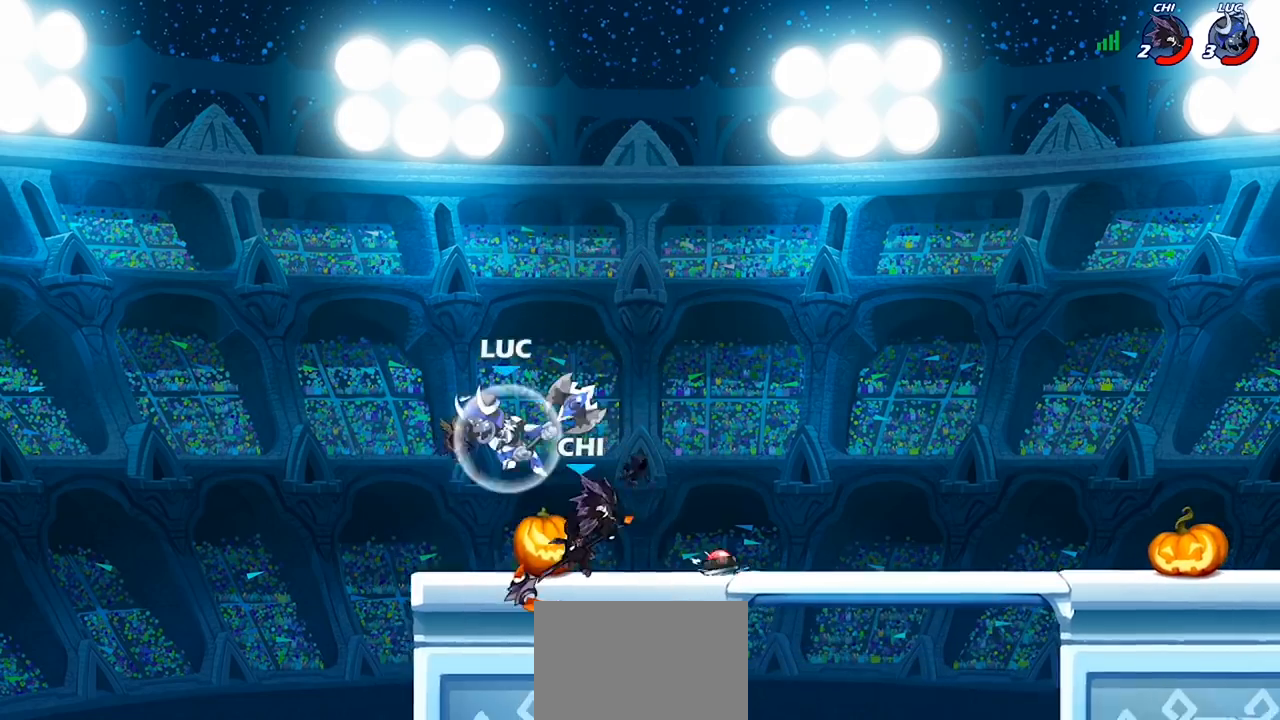
{"buttons": [], "left_stick": "right", "right_stick": "center", "events": [[67, "R2", "up"], [100, "left_stick", "down-left"], [200, "left_stick", "right"], [233, "SQUARE", "down"], [333, "SQUARE", "up"]]}
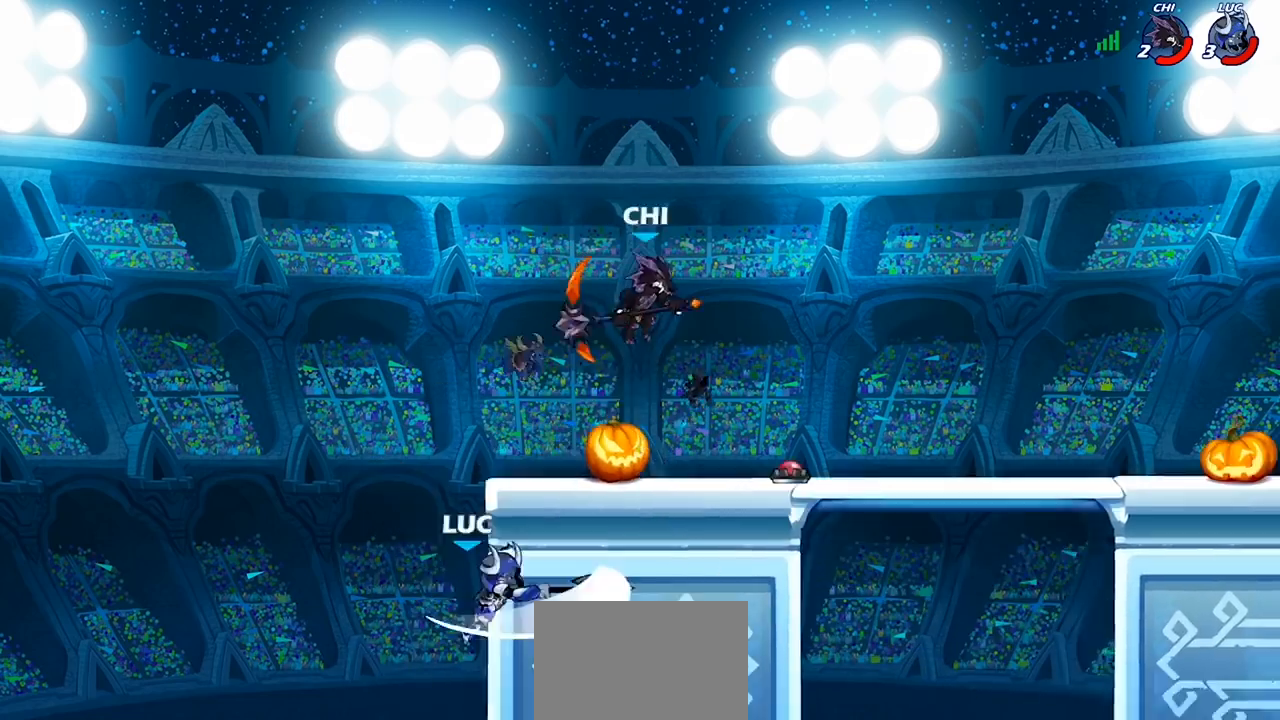
{"buttons": [], "left_stick": "up-right", "right_stick": "center", "events": [[33, "left_stick", "up-right"]]}
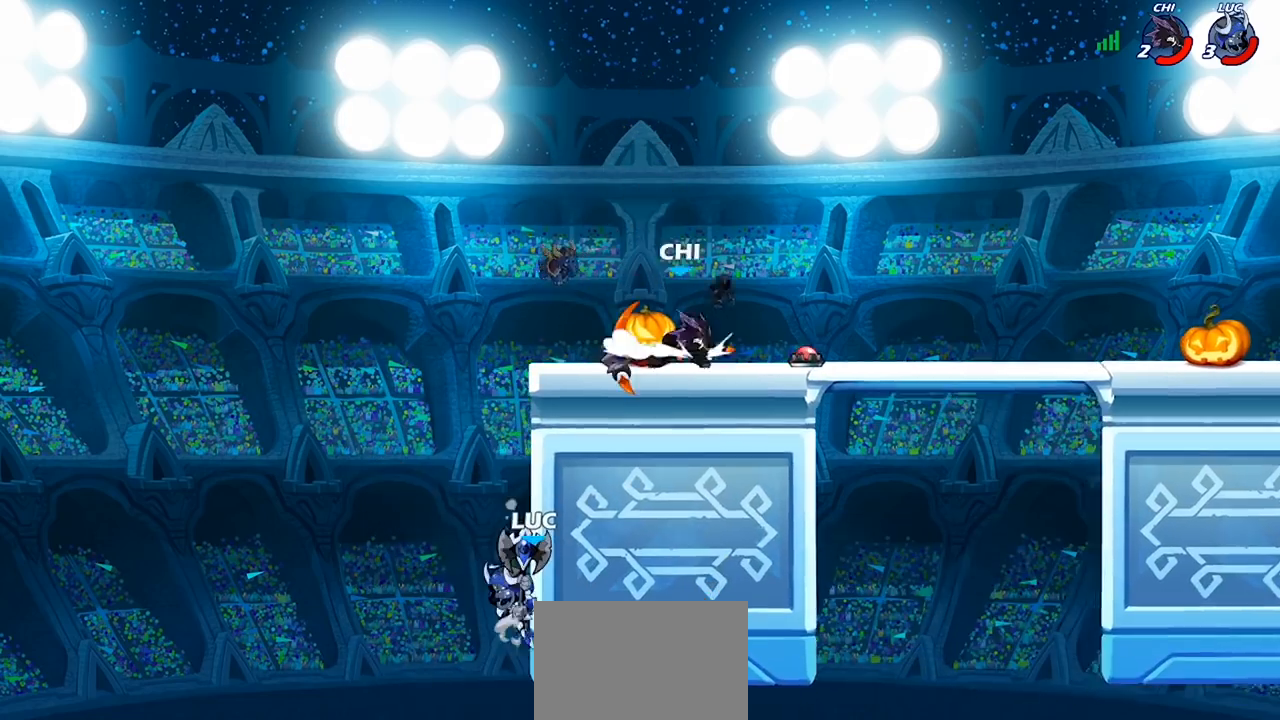
{"buttons": ["CIRCLE"], "left_stick": "up-right", "right_stick": "center", "events": [[400, "CROSS", "down"], [467, "CIRCLE", "down"], [467, "CROSS", "up"]]}
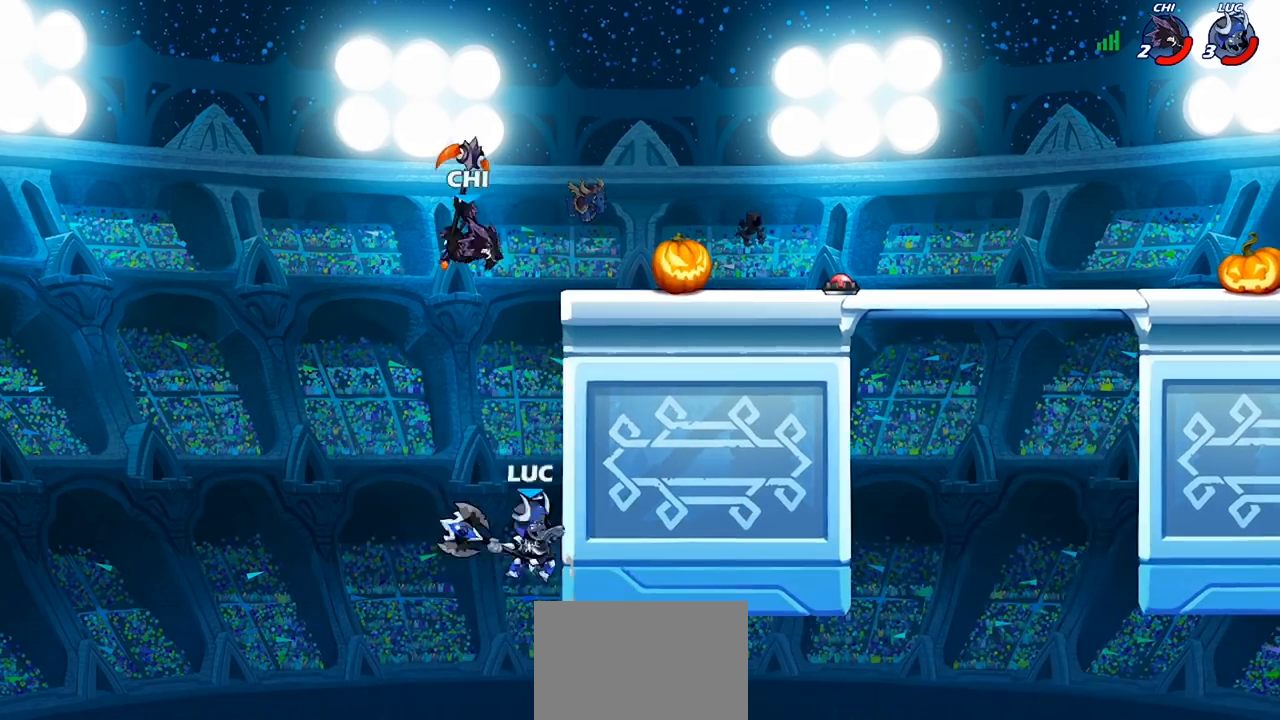
{"buttons": [], "left_stick": "center", "right_stick": "center", "events": [[33, "left_stick", "up"], [67, "CIRCLE", "up"], [300, "left_stick", "center"]]}
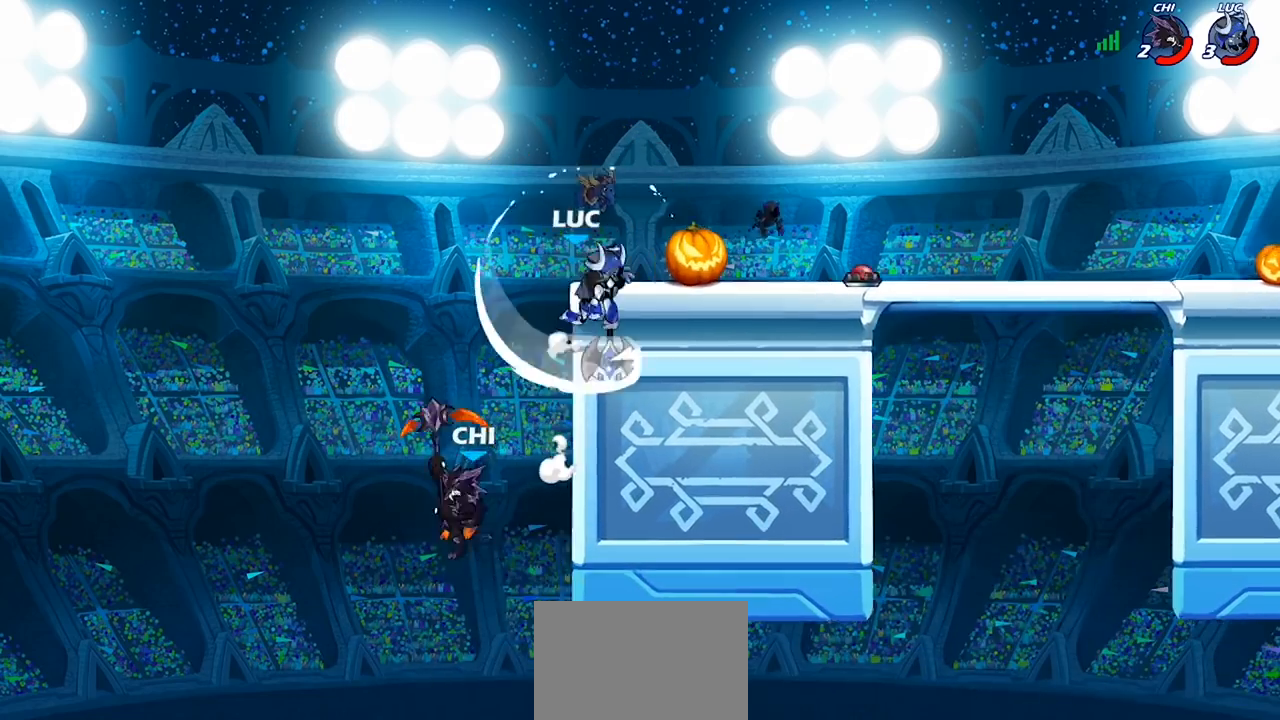
{"buttons": [], "left_stick": "left", "right_stick": "center", "events": [[133, "left_stick", "up-right"], [300, "left_stick", "right"], [433, "left_stick", "left"]]}
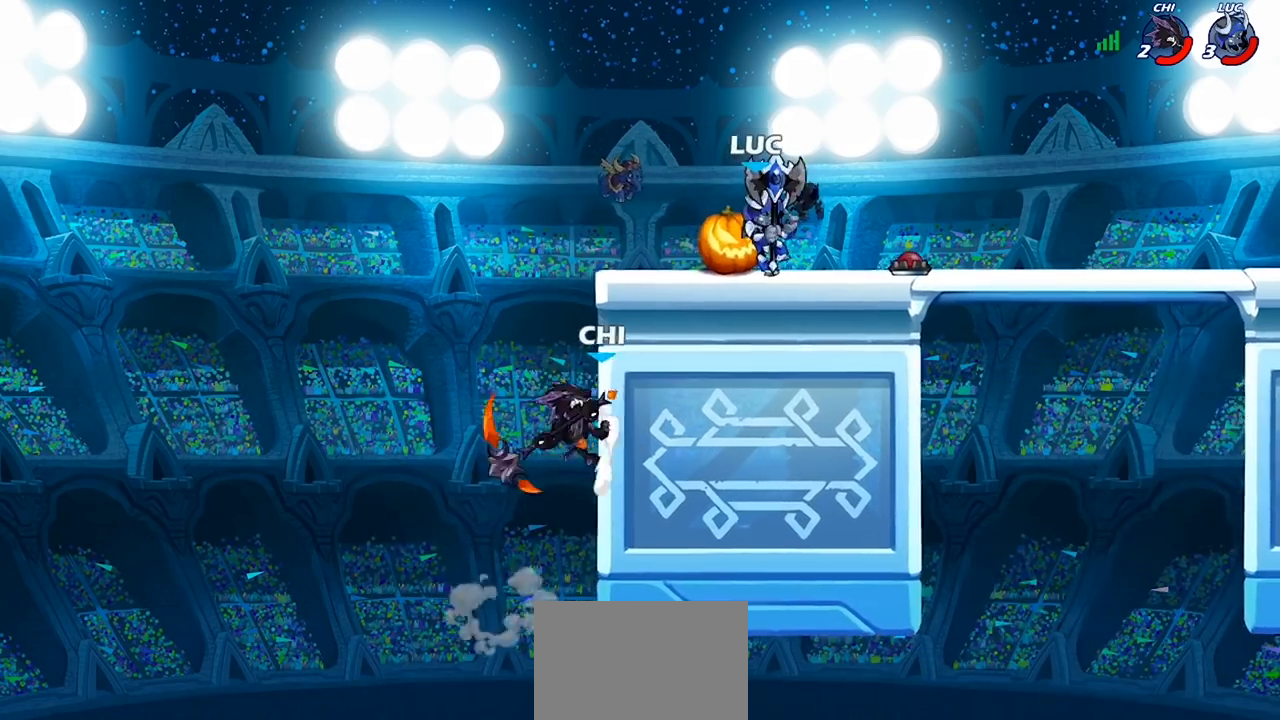
{"buttons": [], "left_stick": "down-left", "right_stick": "center", "events": [[67, "left_stick", "center"], [333, "left_stick", "down-left"], [433, "CIRCLE", "down"], [500, "CIRCLE", "up"]]}
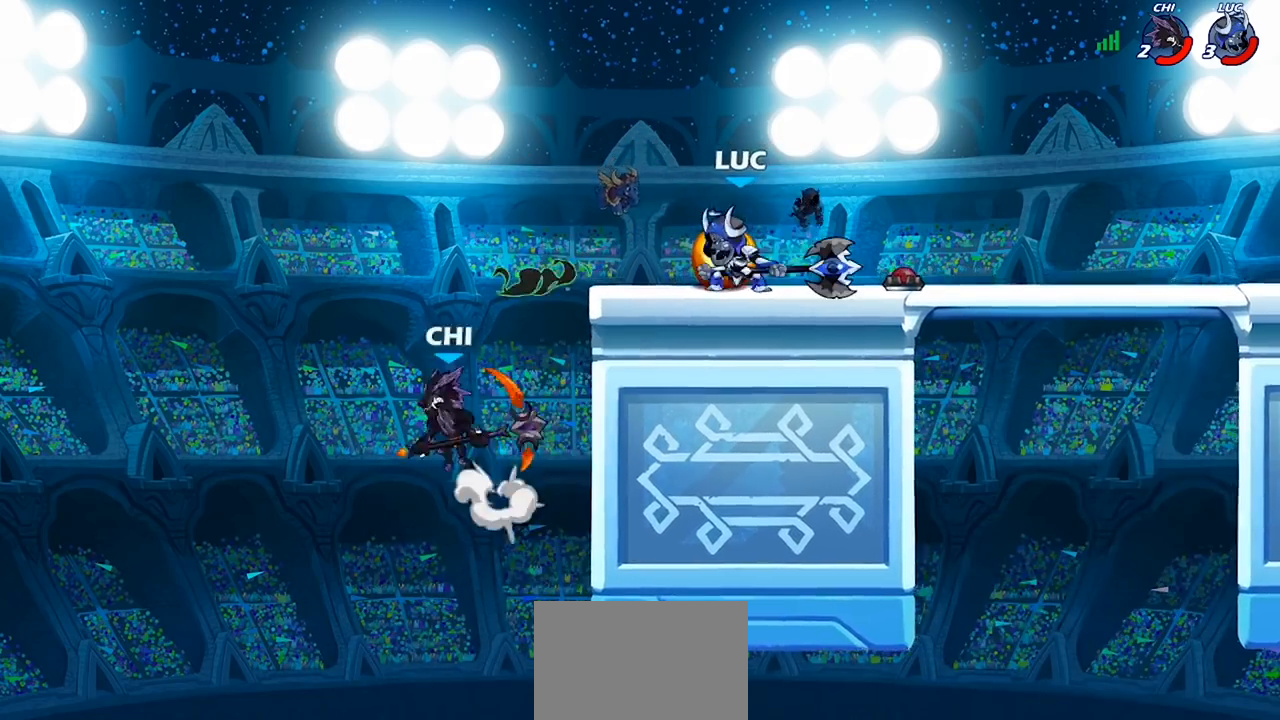
{"buttons": [], "left_stick": "center", "right_stick": "center", "events": [[67, "left_stick", "center"]]}
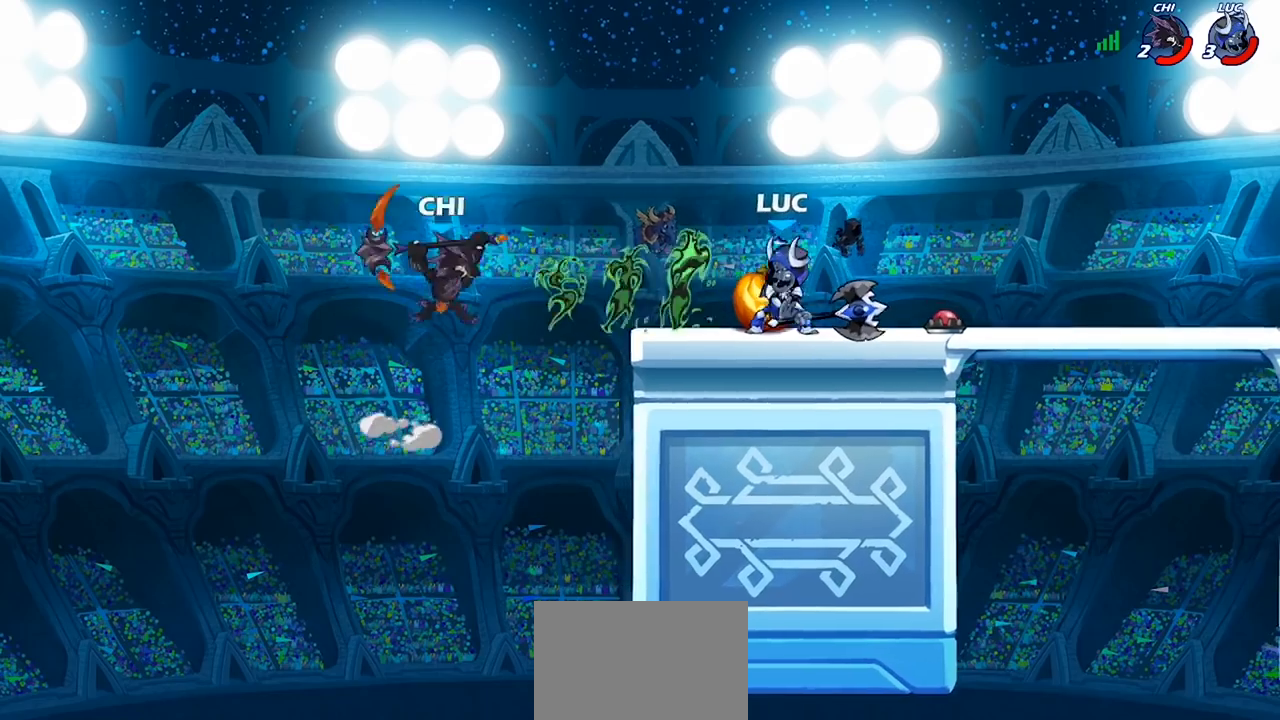
{"buttons": [], "left_stick": "center", "right_stick": "center", "events": [[167, "left_stick", "down-left"], [233, "SQUARE", "down"], [300, "SQUARE", "up"], [467, "left_stick", "center"]]}
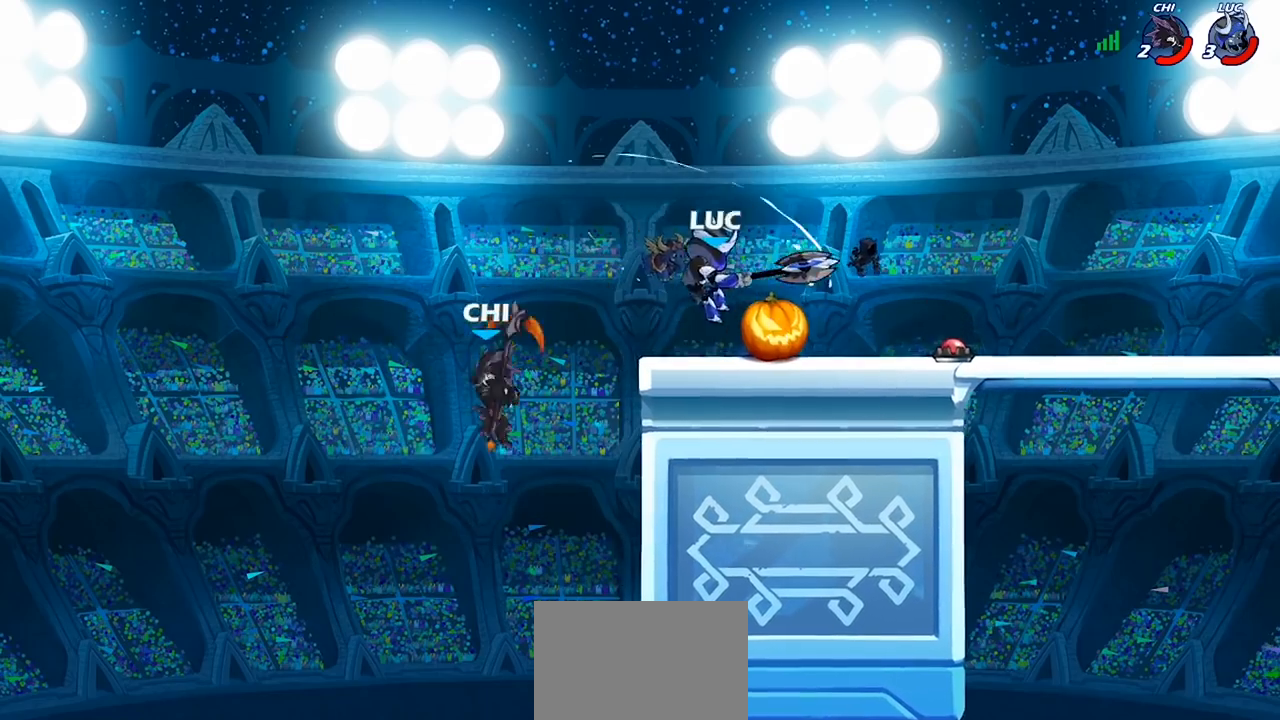
{"buttons": ["R2"], "left_stick": "up-right", "right_stick": "center", "events": [[233, "left_stick", "up-right"], [300, "CROSS", "down"], [400, "CROSS", "up"], [433, "R2", "down"]]}
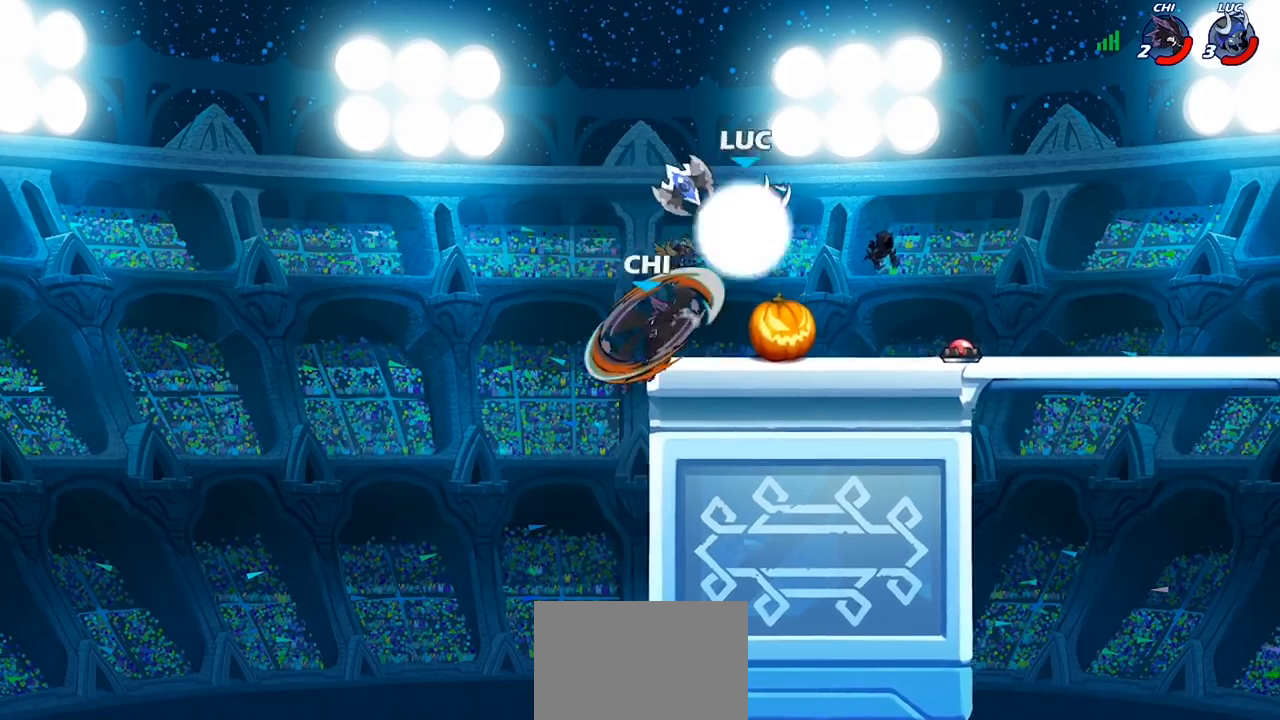
{"buttons": [], "left_stick": "down-left", "right_stick": "center", "events": [[67, "left_stick", "up-left"], [133, "R2", "up"], [133, "left_stick", "down-left"], [200, "SQUARE", "down"], [267, "SQUARE", "up"]]}
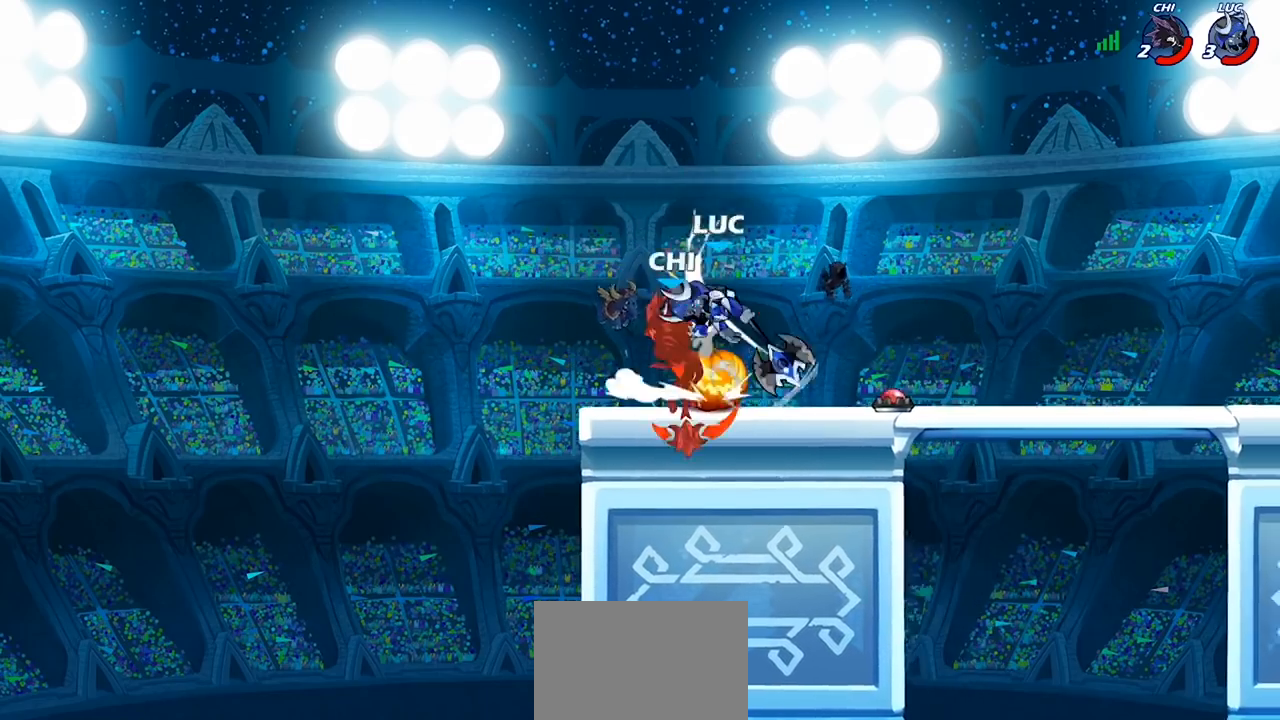
{"buttons": [], "left_stick": "up-left", "right_stick": "center", "events": [[233, "left_stick", "up-right"], [267, "CROSS", "down"], [300, "SQUARE", "down"], [300, "left_stick", "up-left"], [367, "CROSS", "up"], [433, "SQUARE", "up"]]}
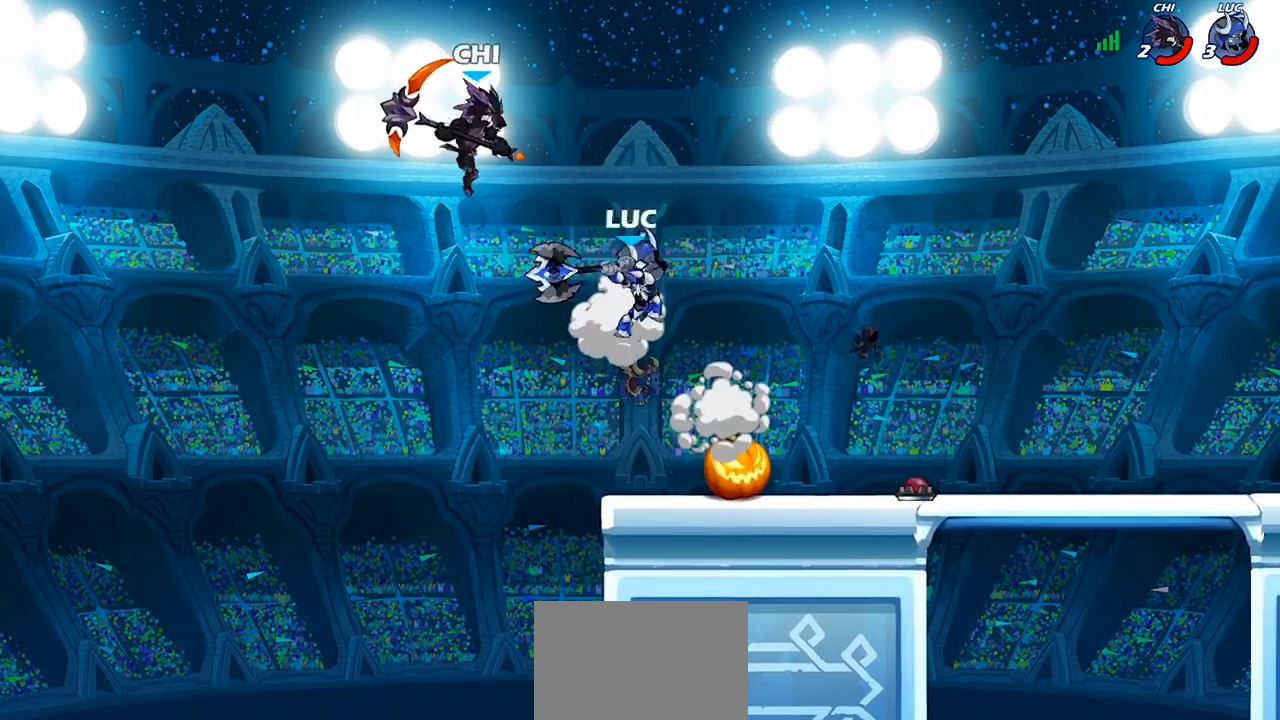
{"buttons": [], "left_stick": "right", "right_stick": "center", "events": [[33, "left_stick", "left"], [433, "SQUARE", "down"], [433, "left_stick", "right"], [500, "SQUARE", "up"]]}
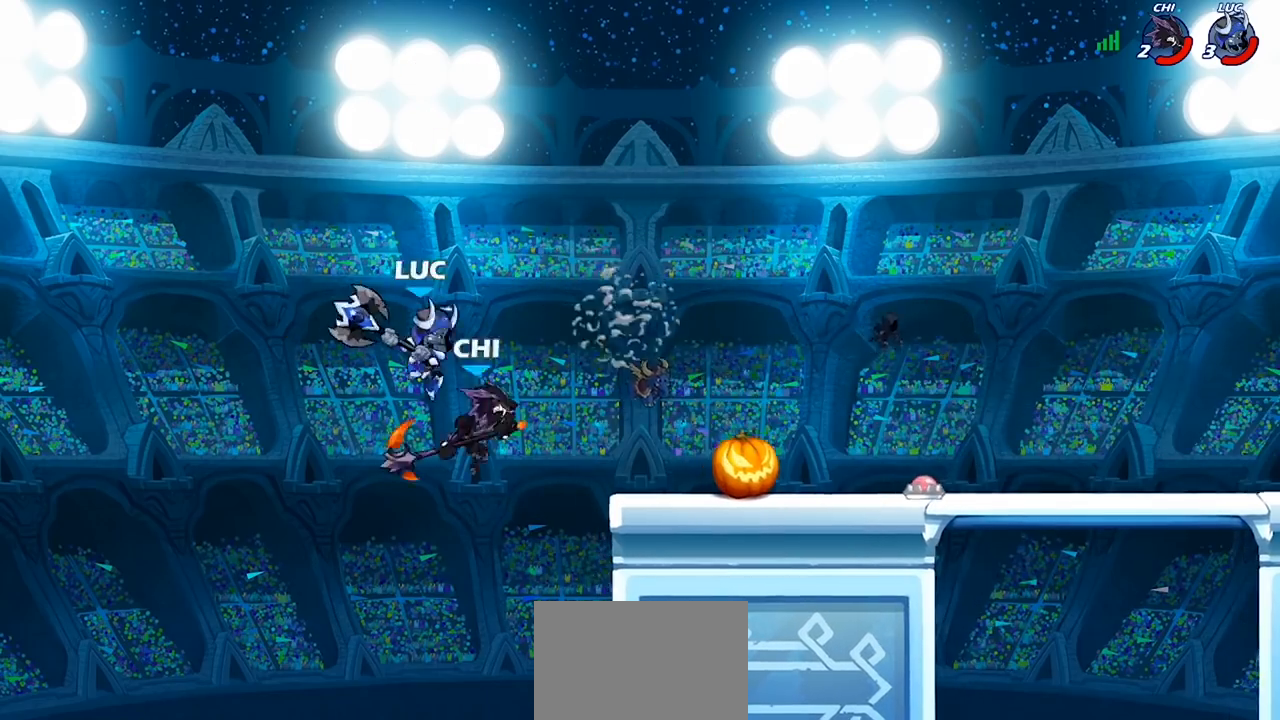
{"buttons": [], "left_stick": "left", "right_stick": "center", "events": [[33, "left_stick", "center"], [467, "left_stick", "left"]]}
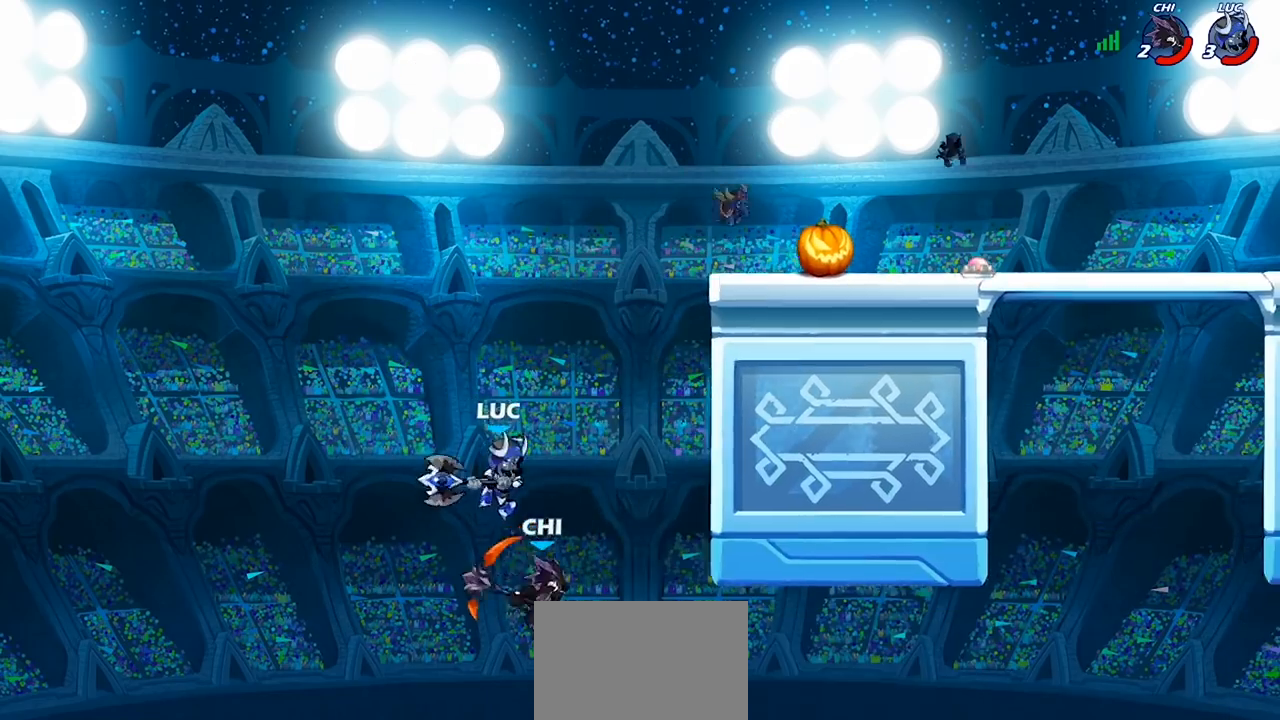
{"buttons": [], "left_stick": "right", "right_stick": "center", "events": [[100, "left_stick", "up"], [167, "CIRCLE", "down"], [200, "left_stick", "up-right"], [267, "CIRCLE", "up"], [300, "left_stick", "center"], [467, "left_stick", "right"]]}
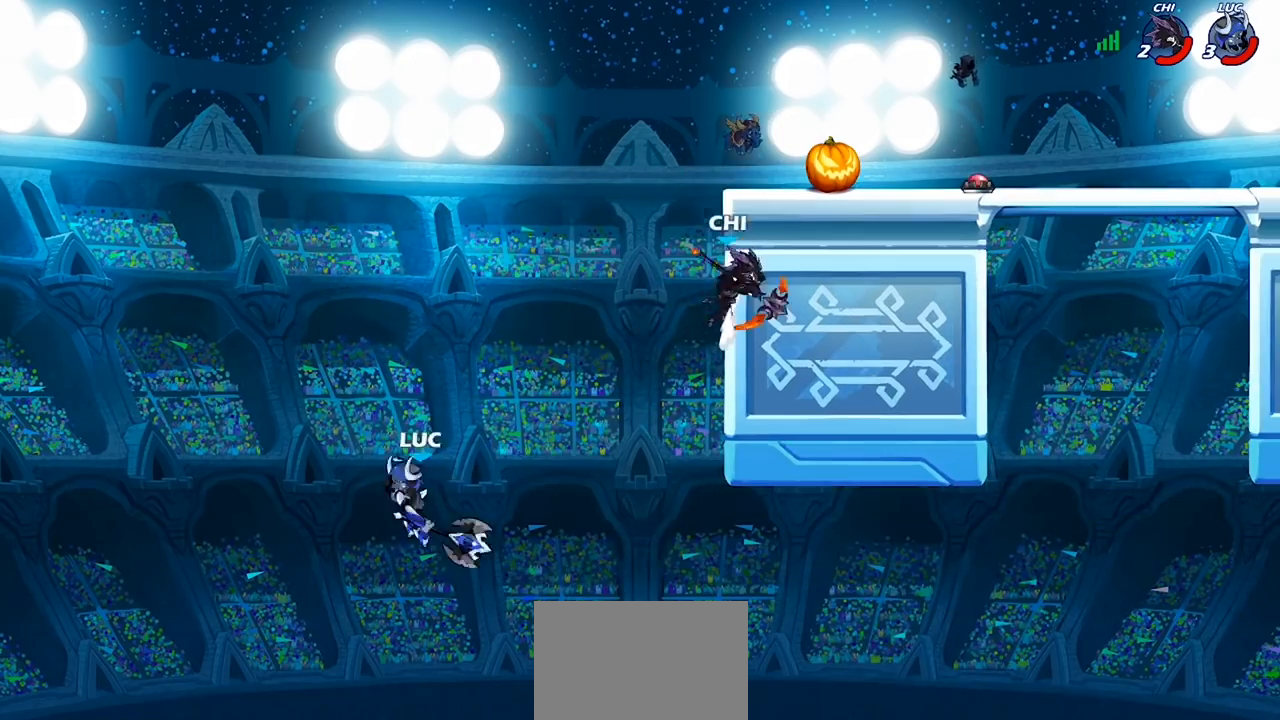
{"buttons": ["CROSS"], "left_stick": "right", "right_stick": "center", "events": [[500, "CROSS", "down"]]}